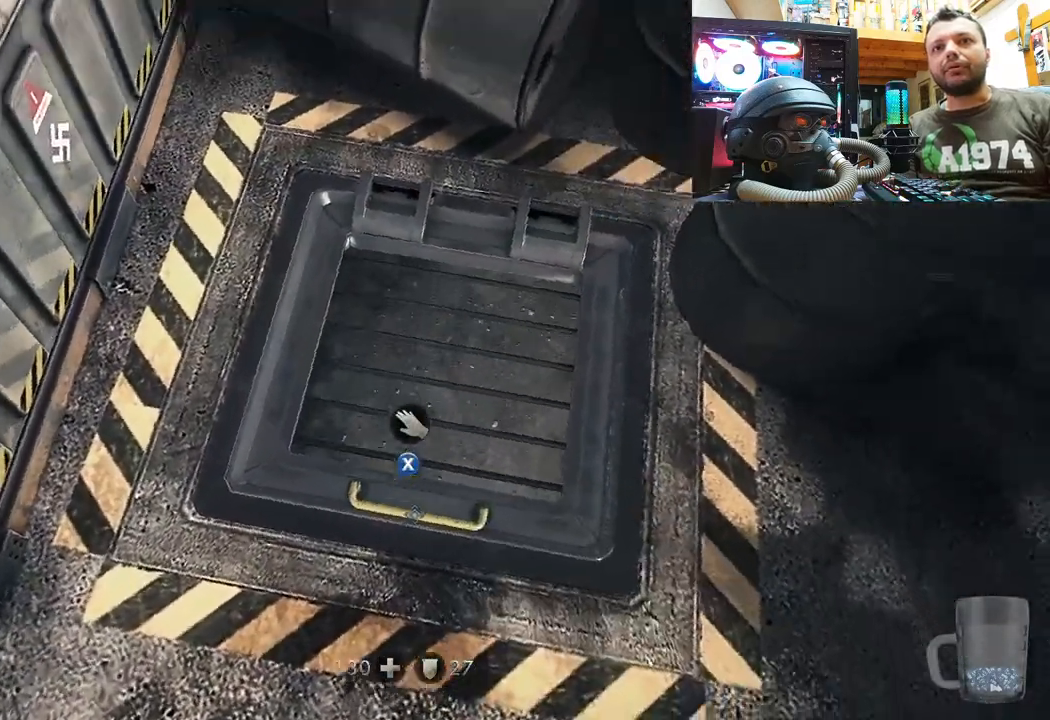
Gameplay with a controller (PlayStation layout); each line is a JSON object with the inputs held at the frame after it. "events" lists button and stick changes between this image and that frame as [ms after this image, input, new state], when the widget could be followed in between. Not read: TOUCHPAD.
{"buttons": [], "left_stick": "center", "right_stick": "center", "events": [[17, "SQUARE", "up"]]}
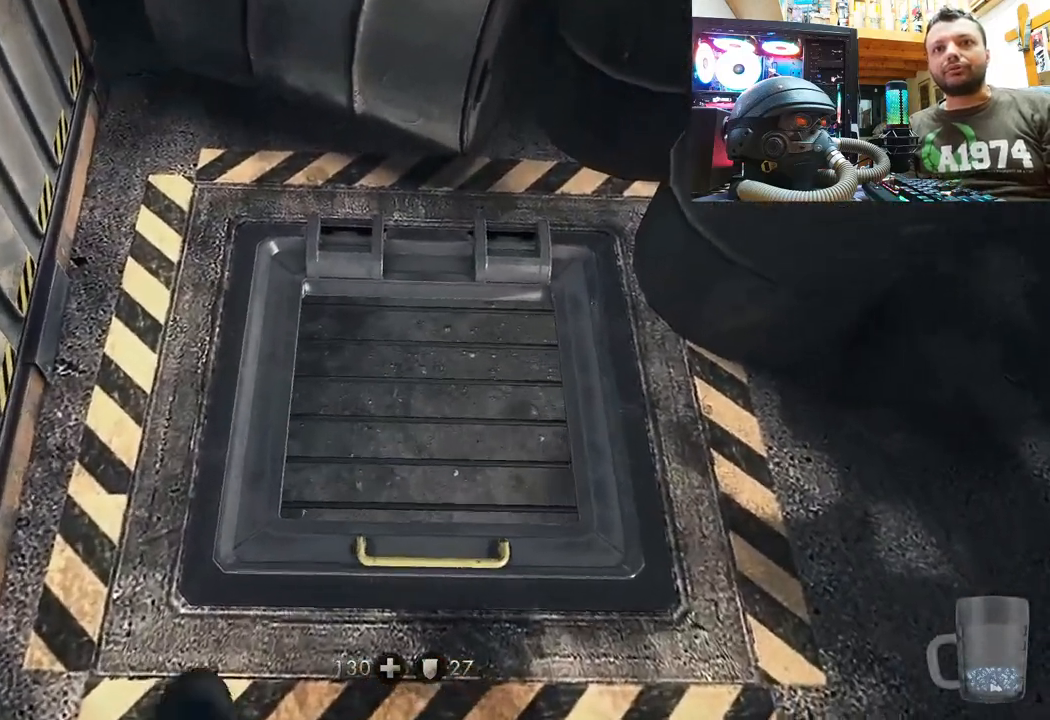
{"buttons": [], "left_stick": "center", "right_stick": "center", "events": []}
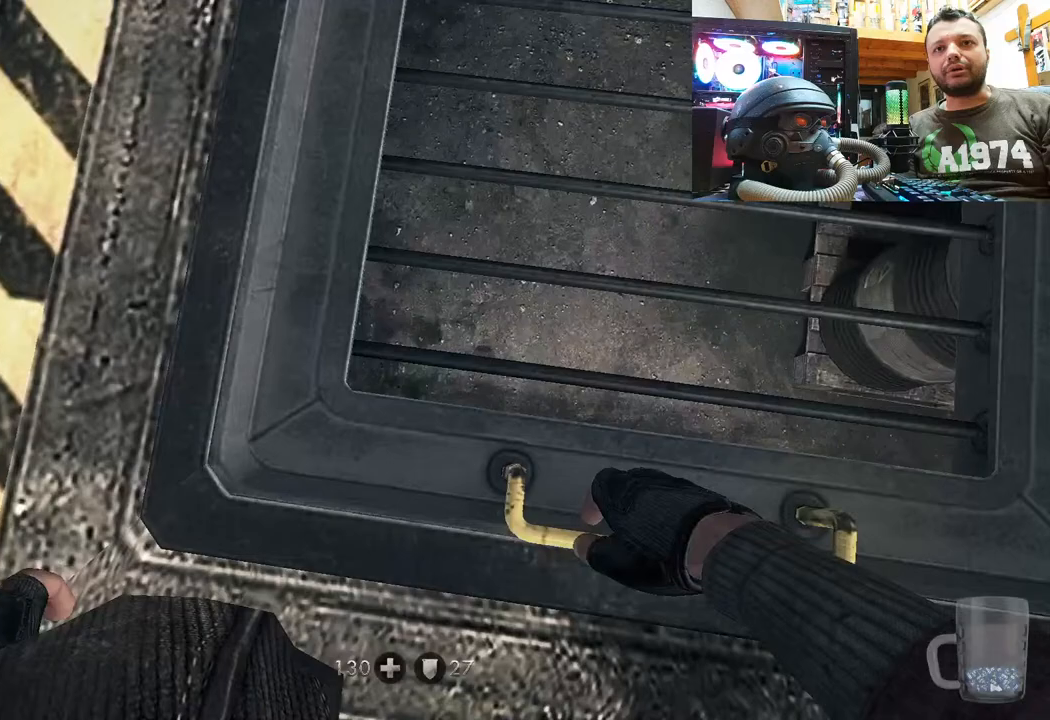
{"buttons": [], "left_stick": "center", "right_stick": "center", "events": []}
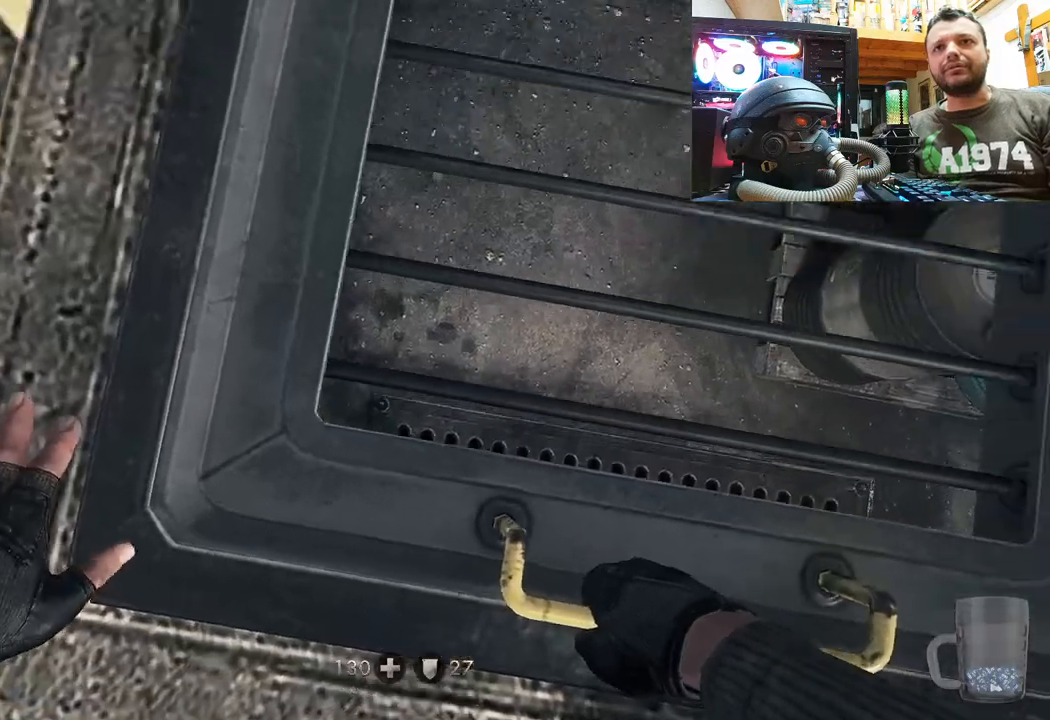
{"buttons": [], "left_stick": "center", "right_stick": "center", "events": []}
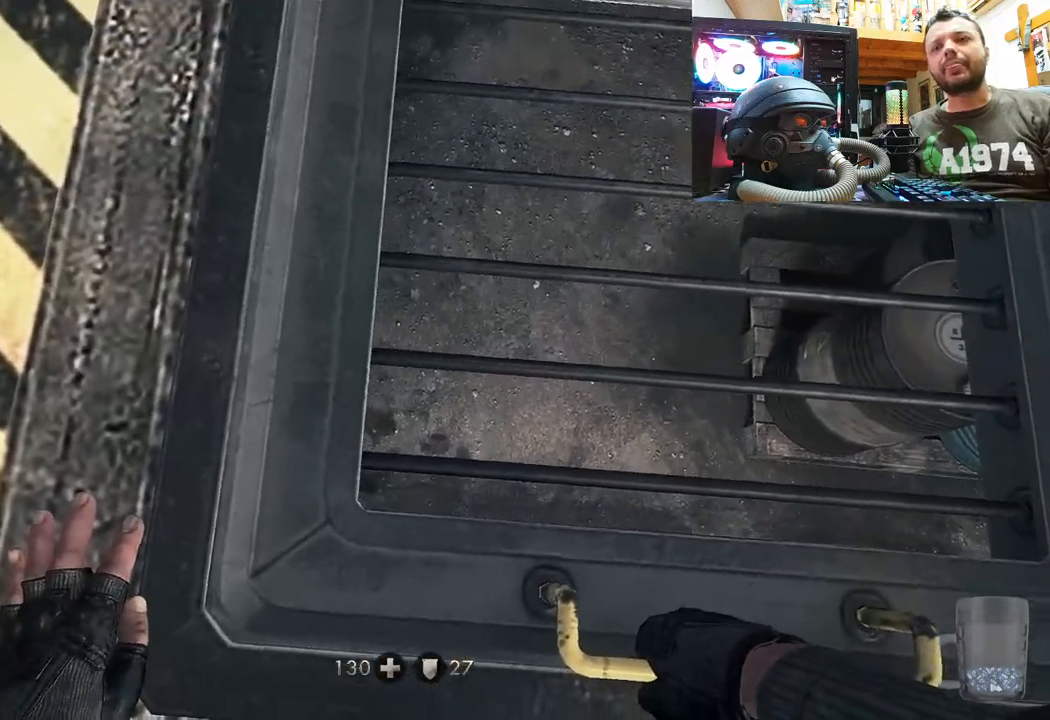
{"buttons": [], "left_stick": "center", "right_stick": "center", "events": [[450, "R1", "down"], [500, "R1", "up"]]}
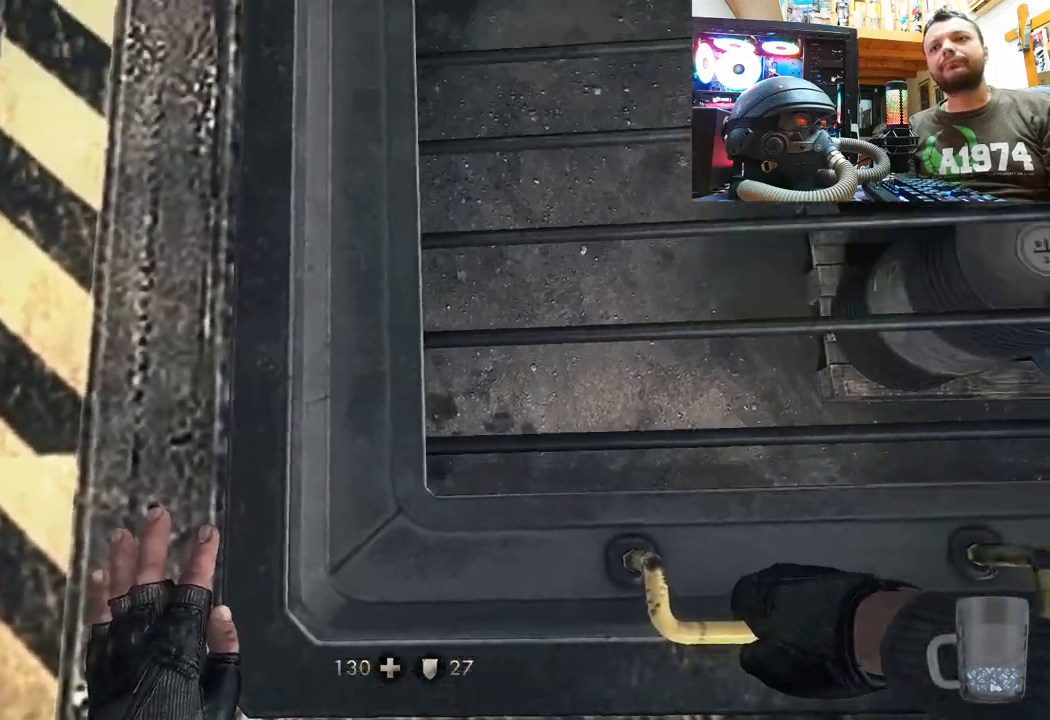
{"buttons": [], "left_stick": "center", "right_stick": "center", "events": []}
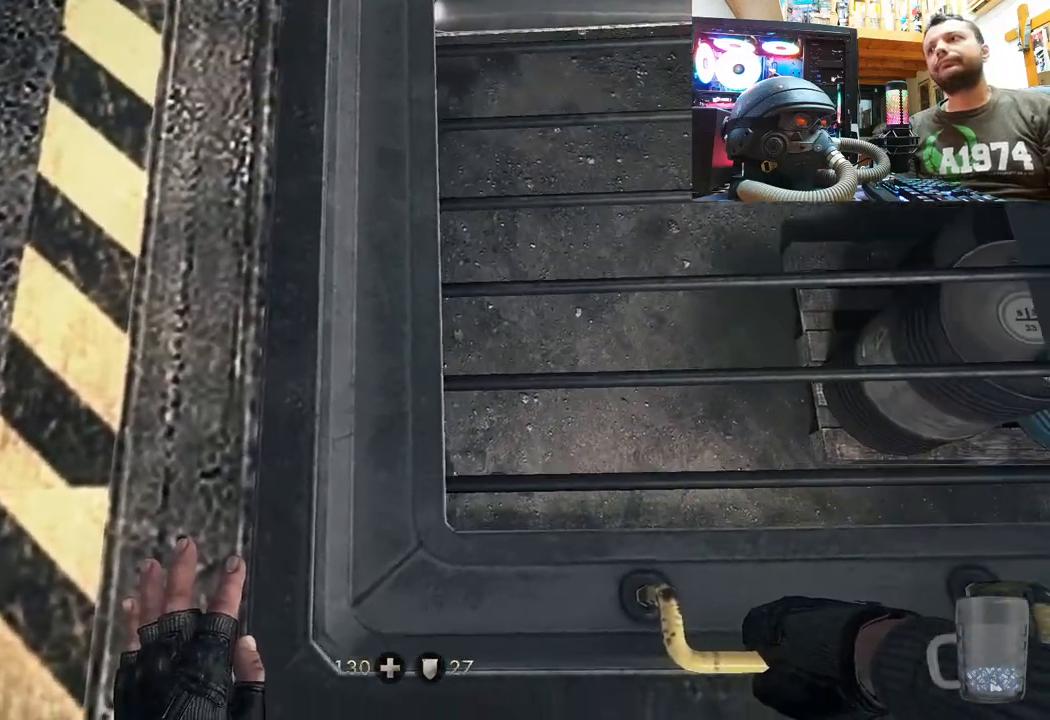
{"buttons": [], "left_stick": "center", "right_stick": "center", "events": []}
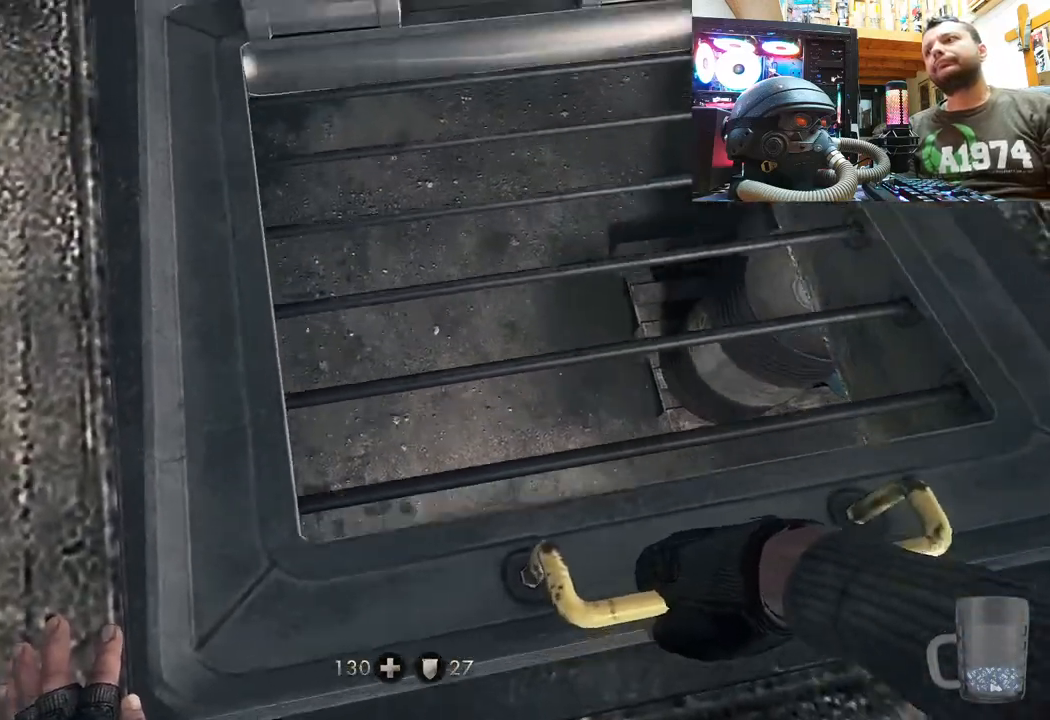
{"buttons": [], "left_stick": "center", "right_stick": "center", "events": []}
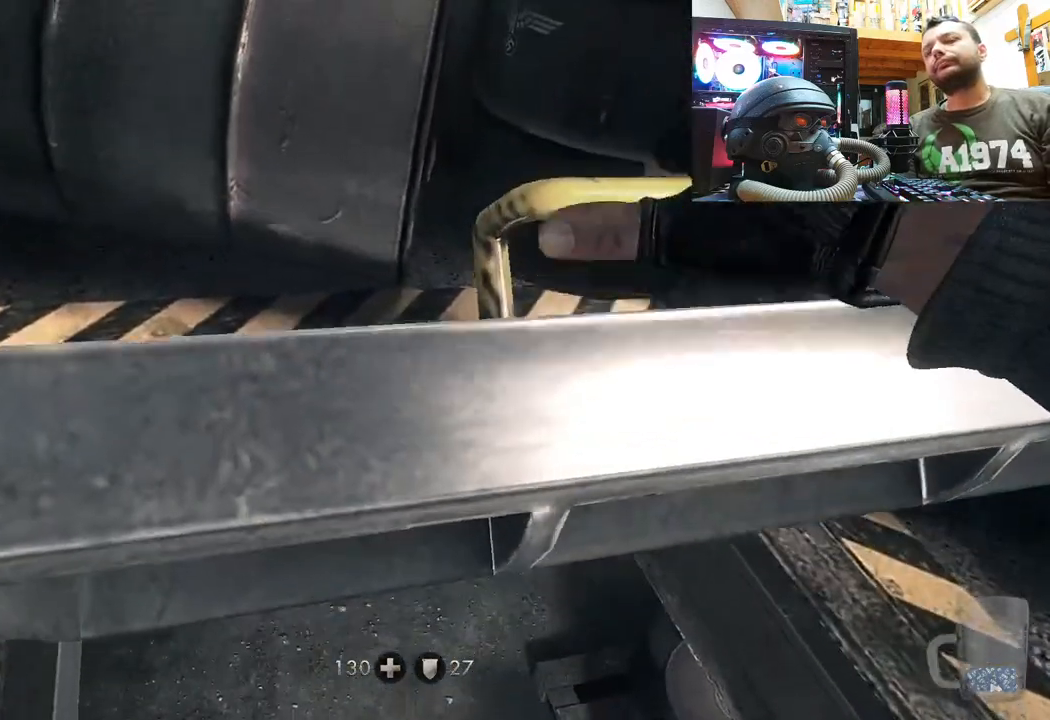
{"buttons": [], "left_stick": "center", "right_stick": "center", "events": []}
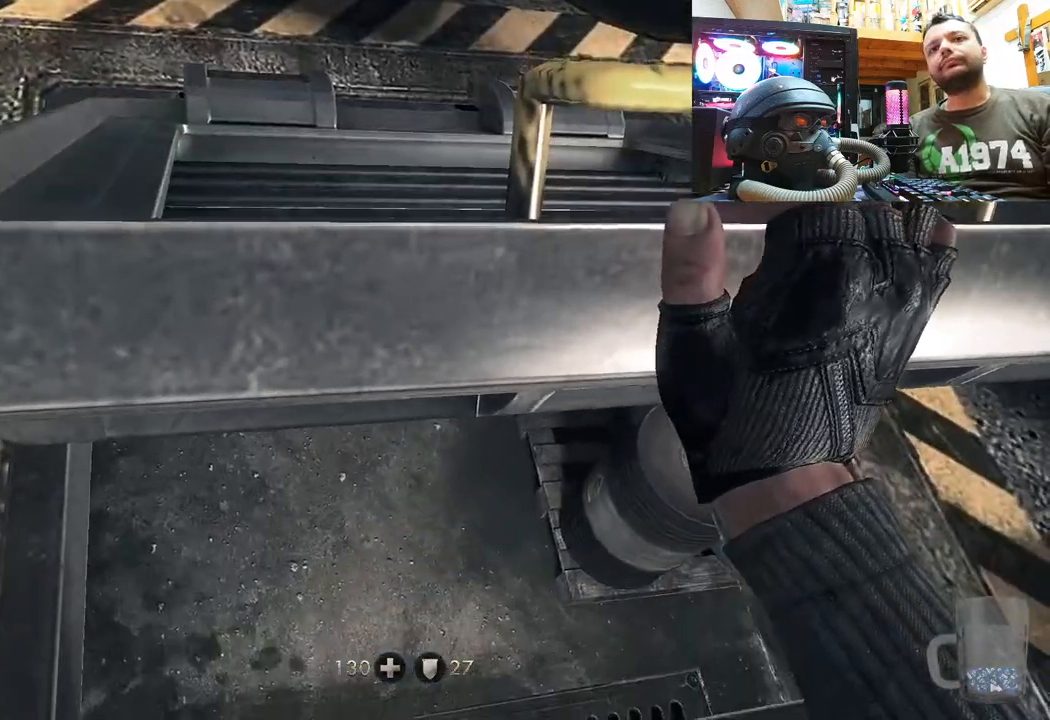
{"buttons": [], "left_stick": "center", "right_stick": "center", "events": []}
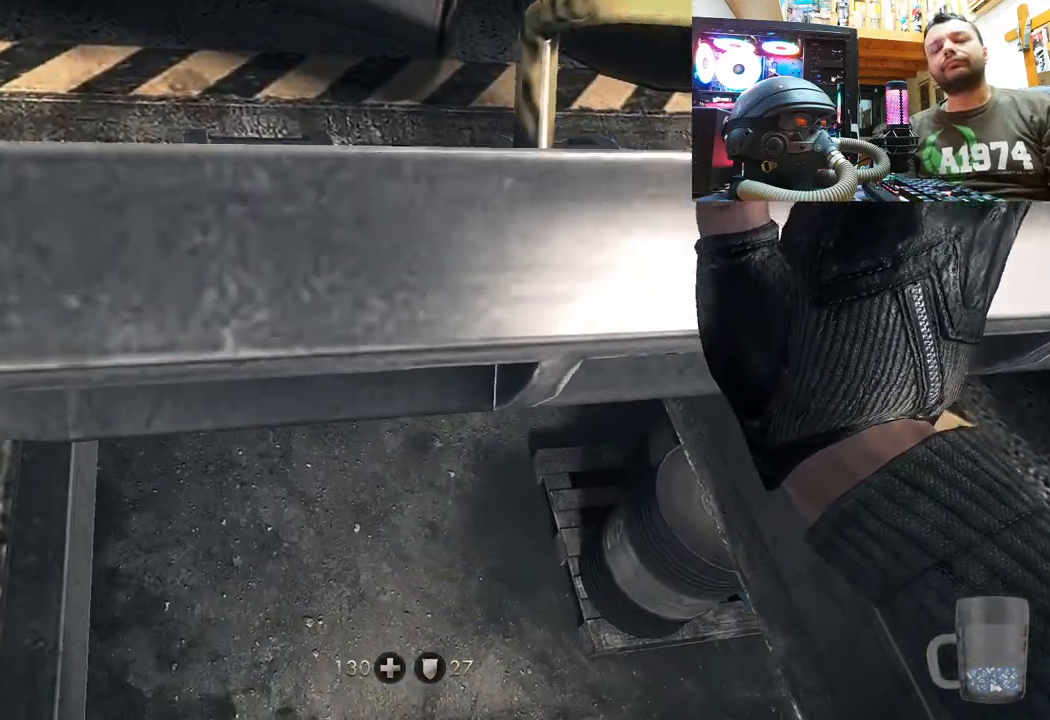
{"buttons": [], "left_stick": "center", "right_stick": "center", "events": []}
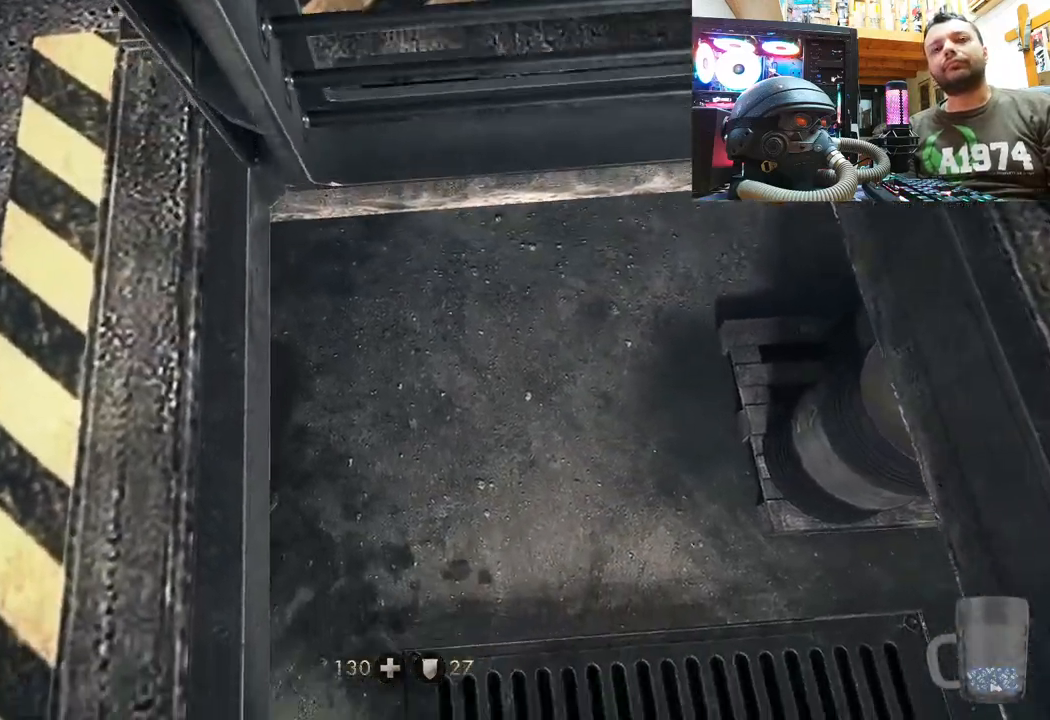
{"buttons": [], "left_stick": "center", "right_stick": "center", "events": []}
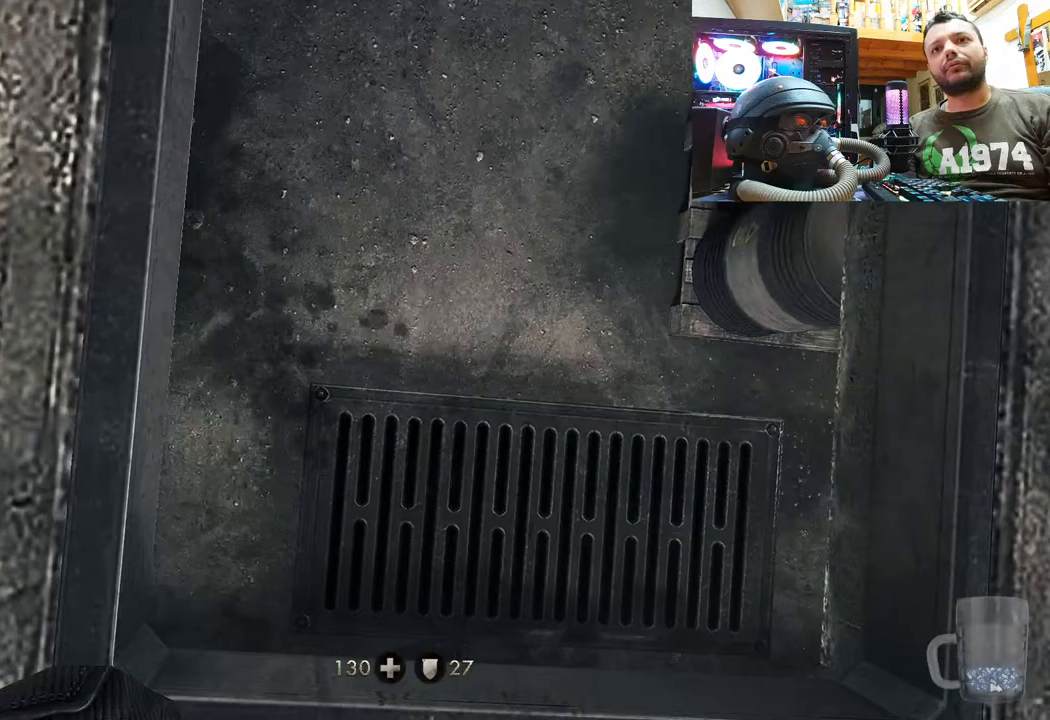
{"buttons": [], "left_stick": "center", "right_stick": "center", "events": [[50, "L1", "down"], [100, "L1", "up"]]}
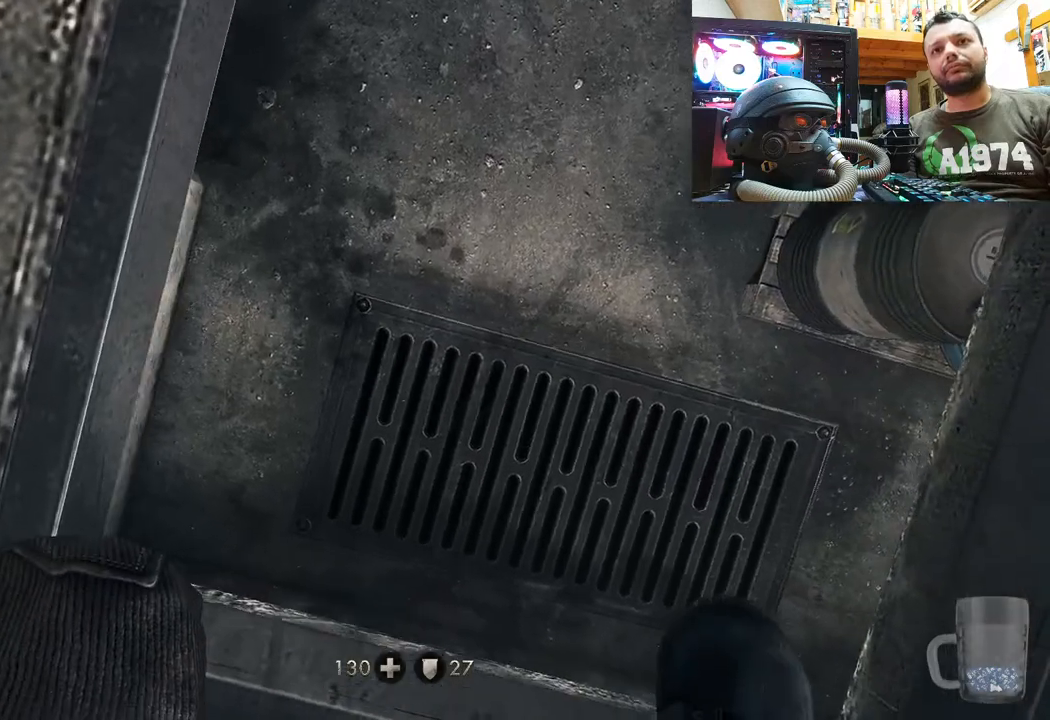
{"buttons": [], "left_stick": "center", "right_stick": "center", "events": []}
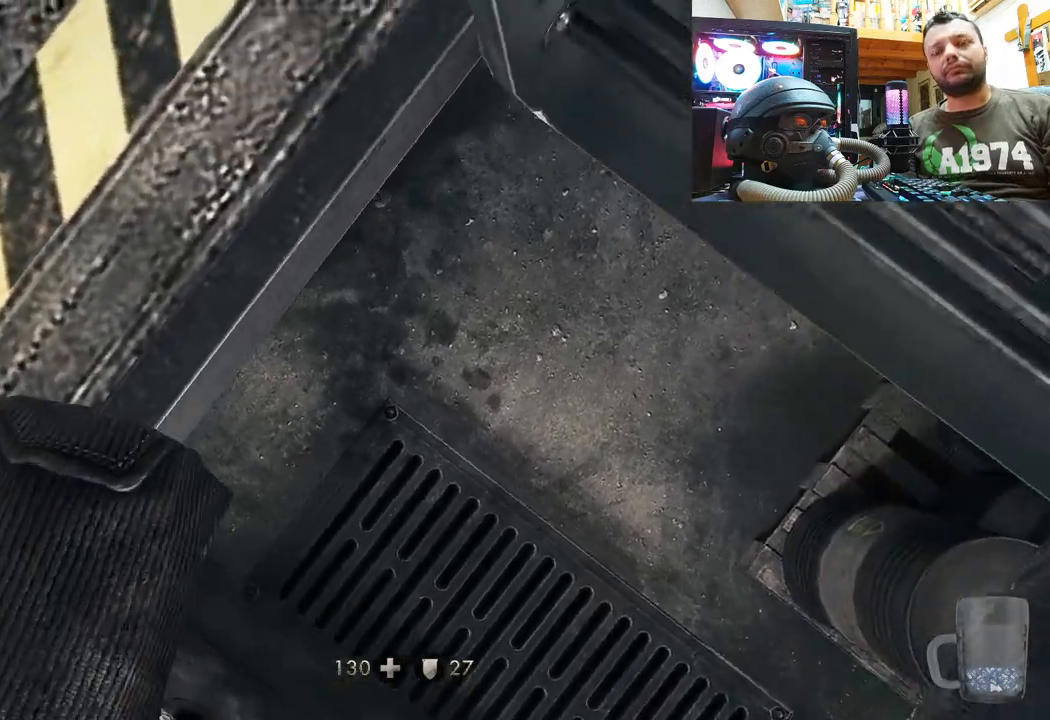
{"buttons": [], "left_stick": "center", "right_stick": "center", "events": []}
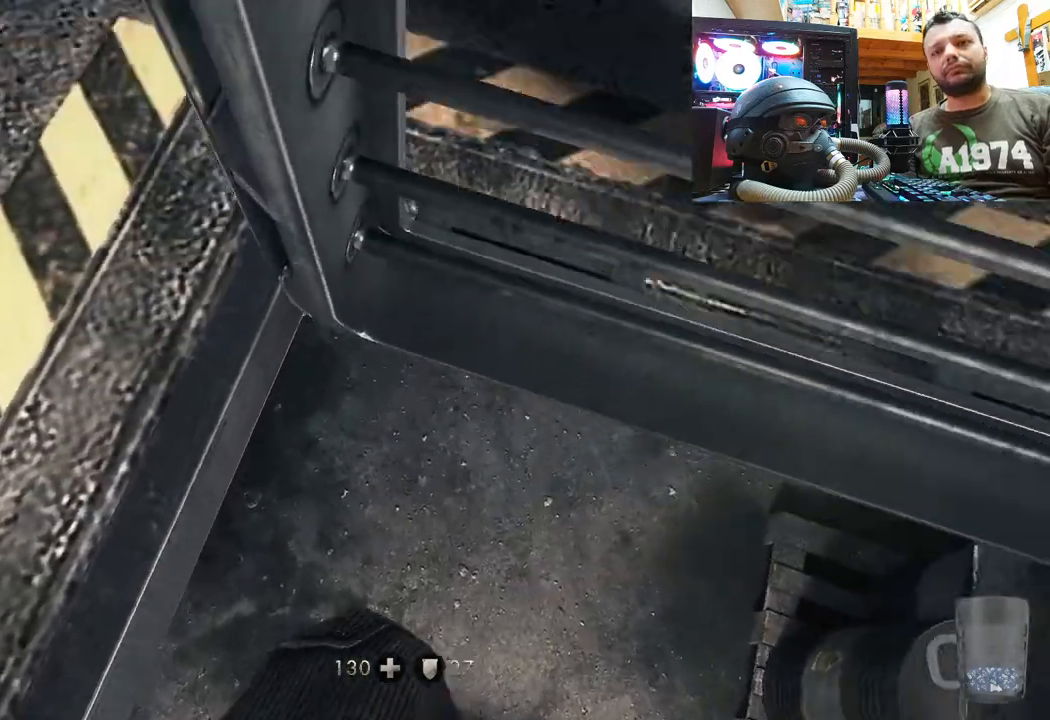
{"buttons": [], "left_stick": "center", "right_stick": "center", "events": []}
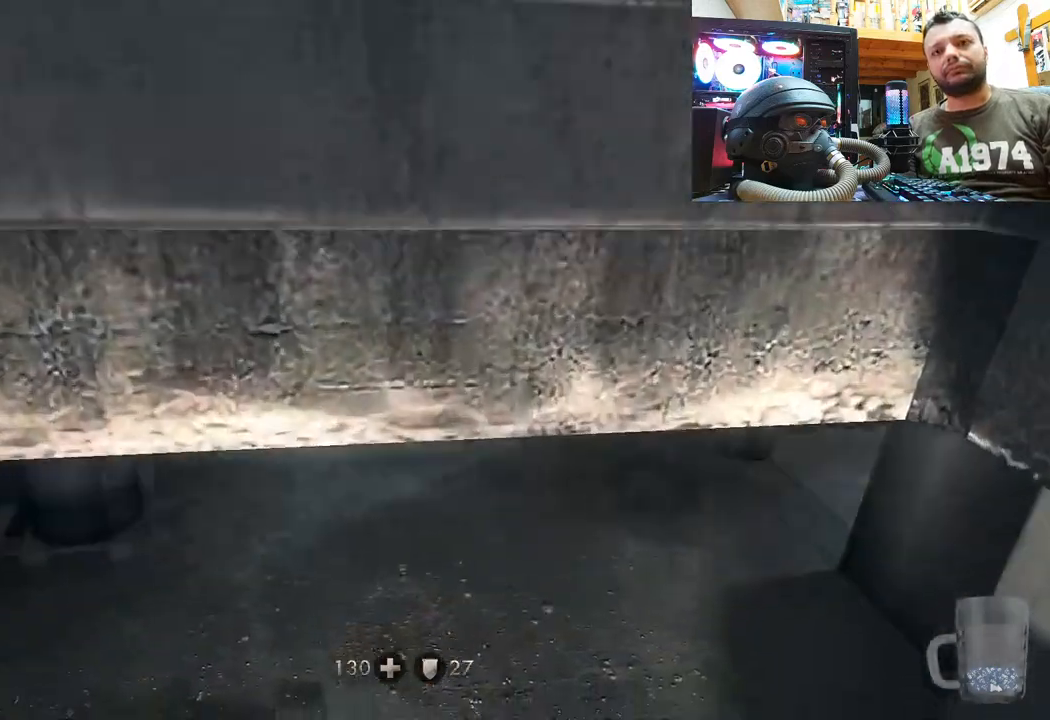
{"buttons": [], "left_stick": "center", "right_stick": "center", "events": []}
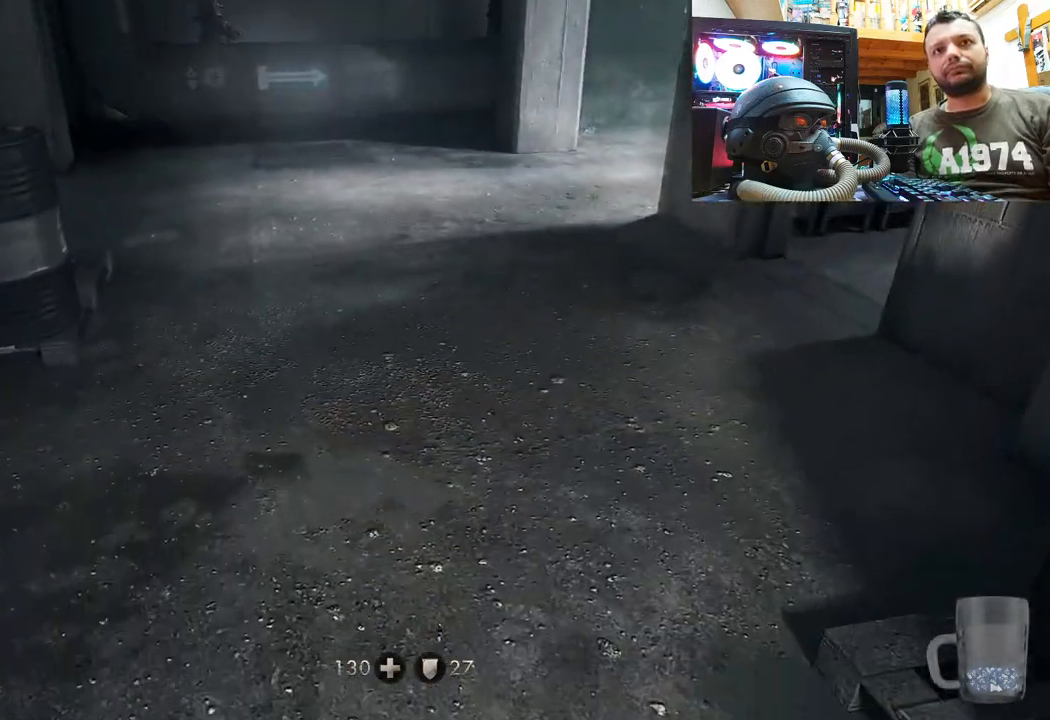
{"buttons": [], "left_stick": "center", "right_stick": "center", "events": []}
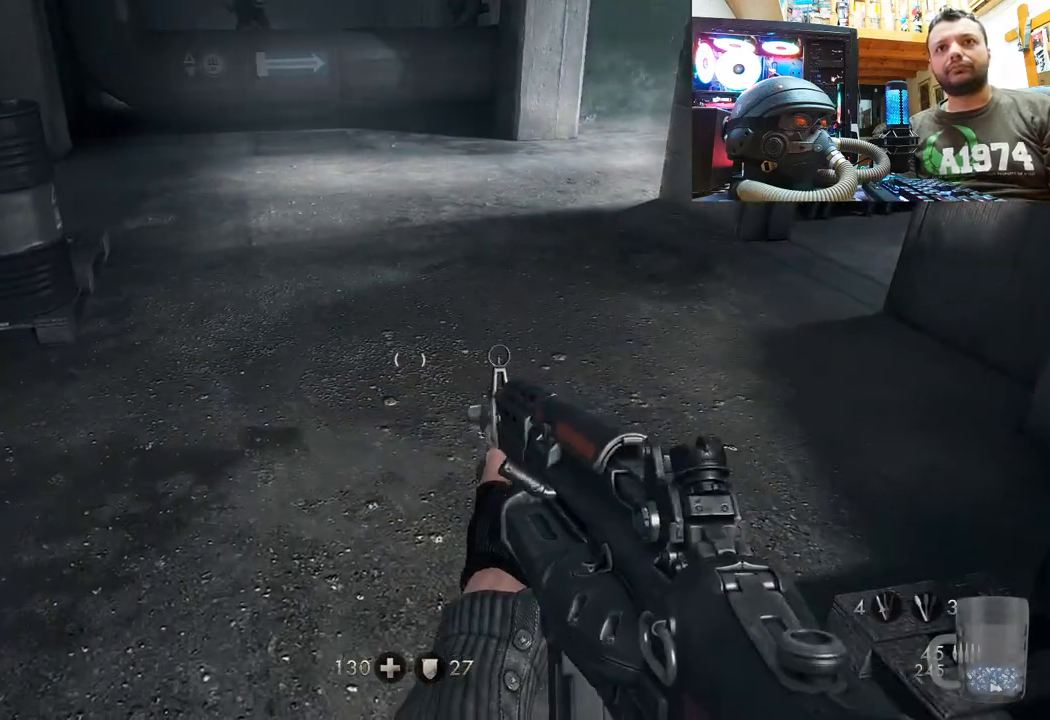
{"buttons": [], "left_stick": "center", "right_stick": "center", "events": [[50, "right_stick", "down-left"], [117, "left_stick", "up"], [350, "right_stick", "down-right"], [400, "left_stick", "center"], [417, "right_stick", "center"]]}
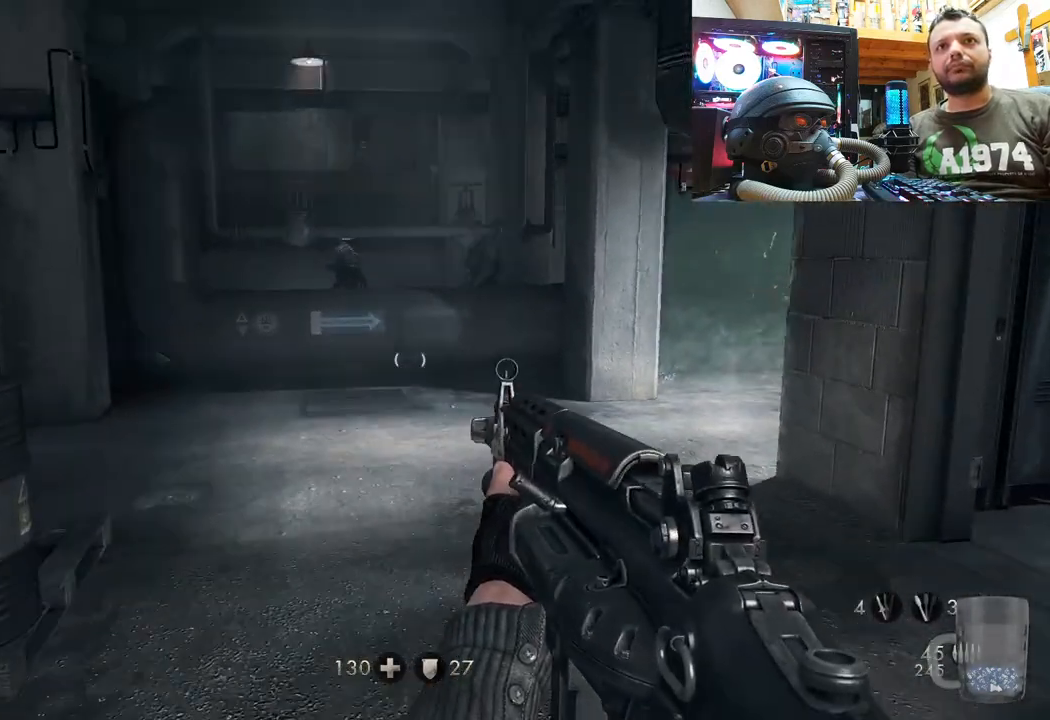
{"buttons": [], "left_stick": "down-right", "right_stick": "center", "events": [[150, "left_stick", "down"], [433, "left_stick", "down-right"]]}
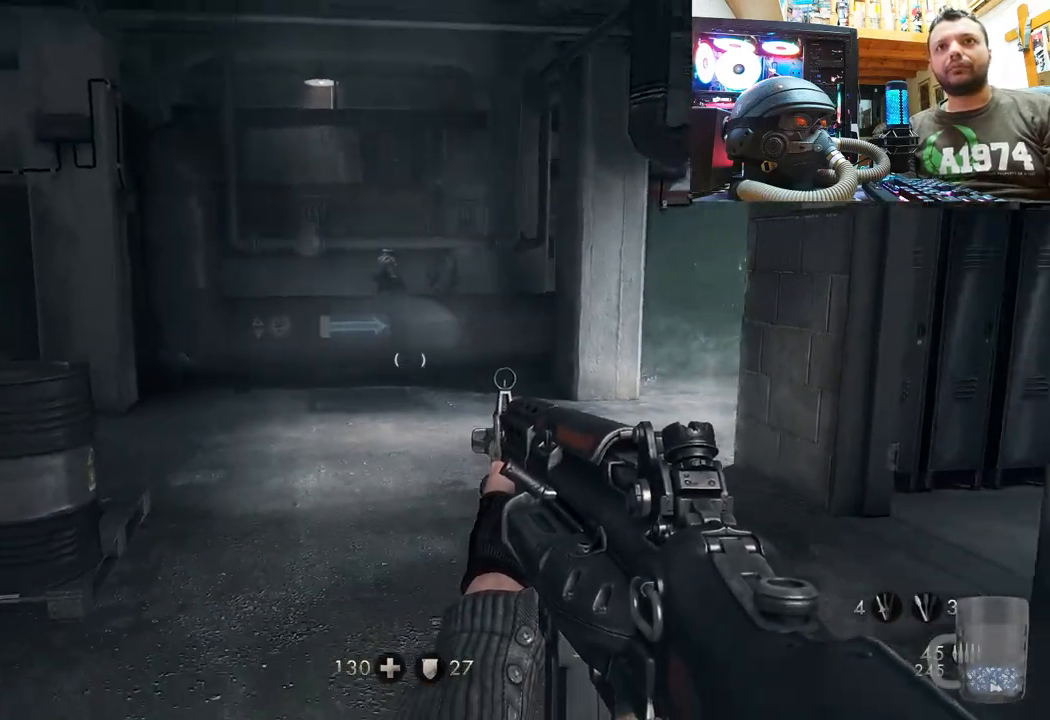
{"buttons": [], "left_stick": "right", "right_stick": "left", "events": [[433, "left_stick", "right"], [467, "right_stick", "left"]]}
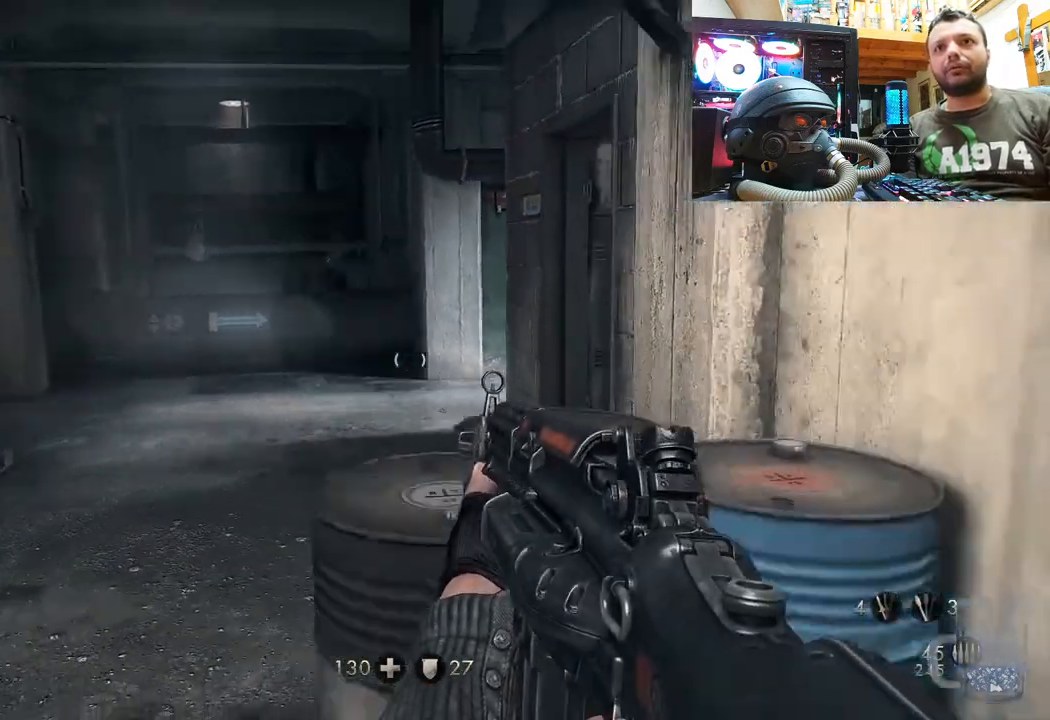
{"buttons": [], "left_stick": "right", "right_stick": "center", "events": [[133, "right_stick", "center"], [233, "left_stick", "center"], [250, "CIRCLE", "down"], [333, "left_stick", "right"], [417, "CIRCLE", "up"]]}
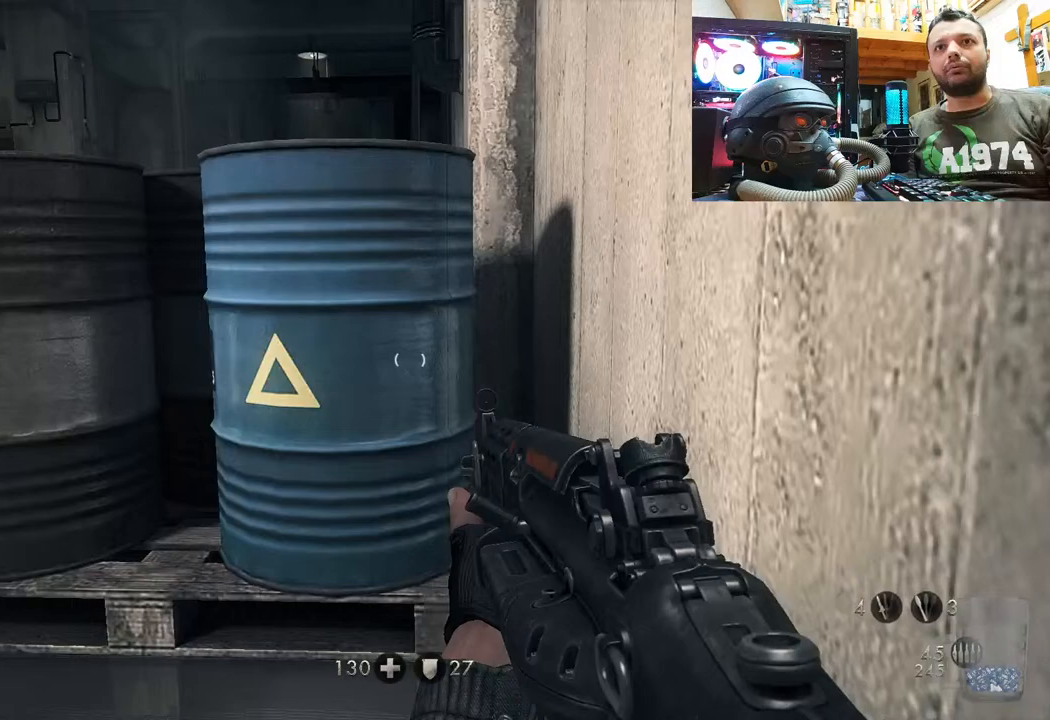
{"buttons": [], "left_stick": "down-right", "right_stick": "down-left", "events": [[217, "left_stick", "down-right"], [233, "right_stick", "left"], [417, "right_stick", "down-left"]]}
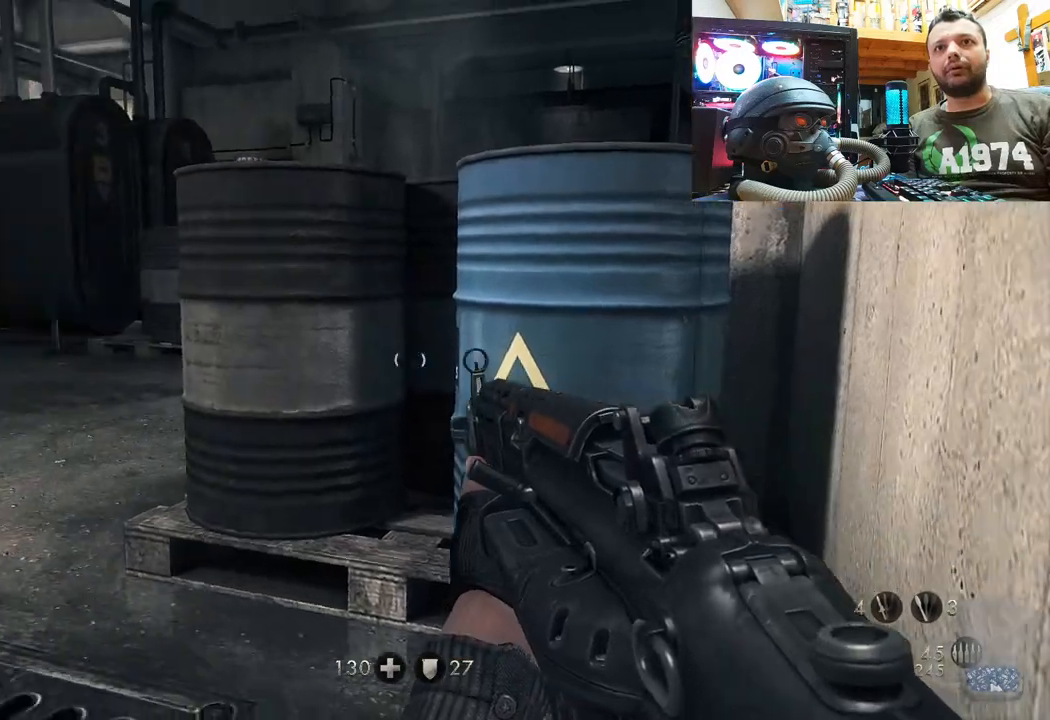
{"buttons": [], "left_stick": "center", "right_stick": "center", "events": [[83, "right_stick", "left"], [200, "right_stick", "center"], [217, "left_stick", "up-right"], [317, "left_stick", "center"]]}
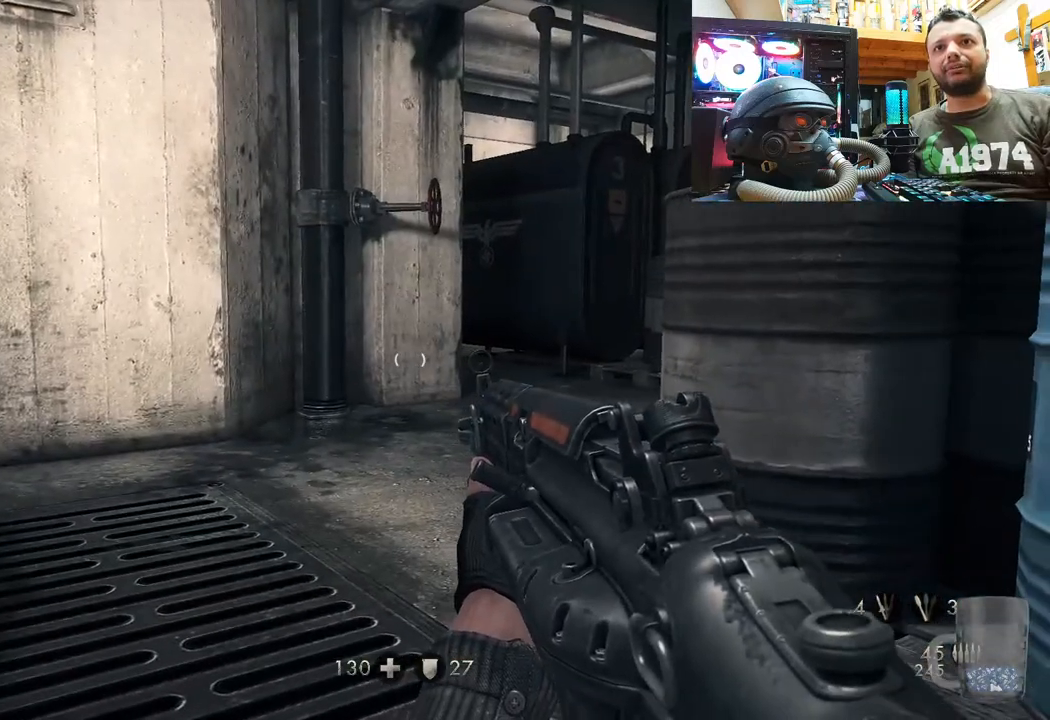
{"buttons": [], "left_stick": "center", "right_stick": "right", "events": [[217, "right_stick", "up-left"], [450, "right_stick", "right"]]}
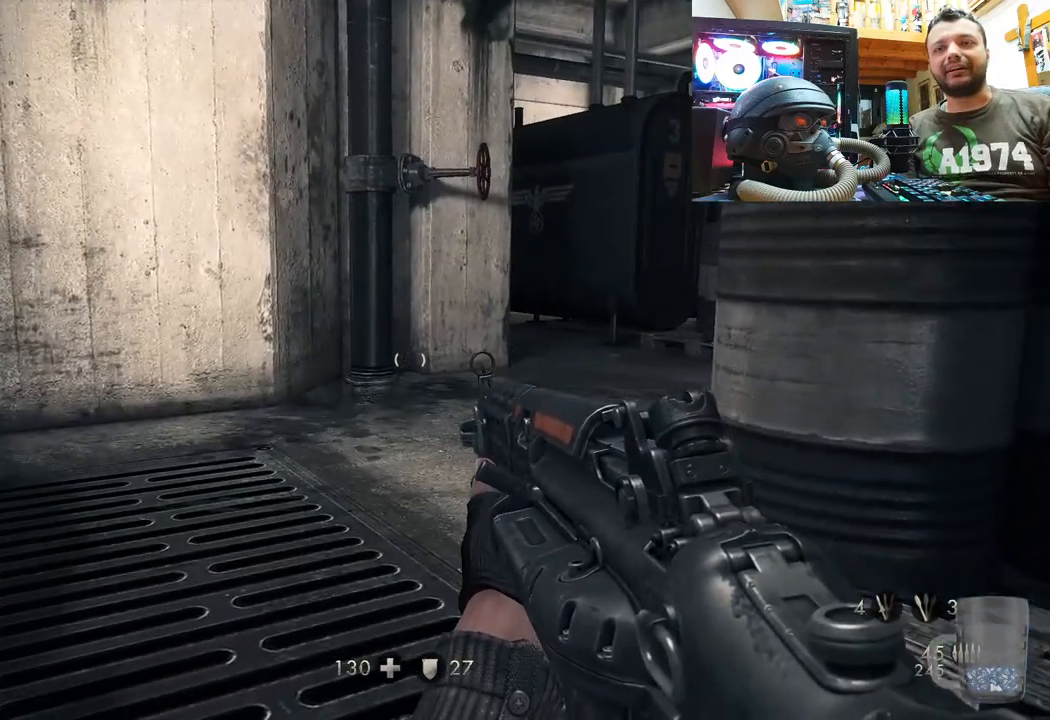
{"buttons": [], "left_stick": "center", "right_stick": "up", "events": [[383, "right_stick", "up"]]}
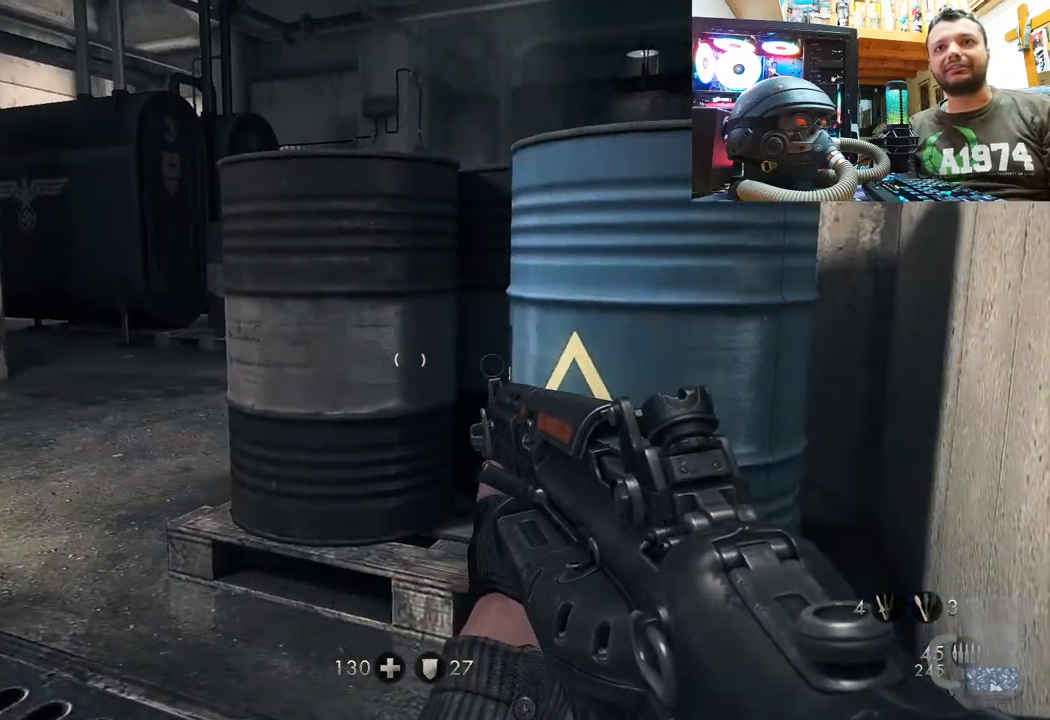
{"buttons": ["SELECT"], "left_stick": "center", "right_stick": "center", "events": [[133, "right_stick", "center"], [417, "SELECT", "down"]]}
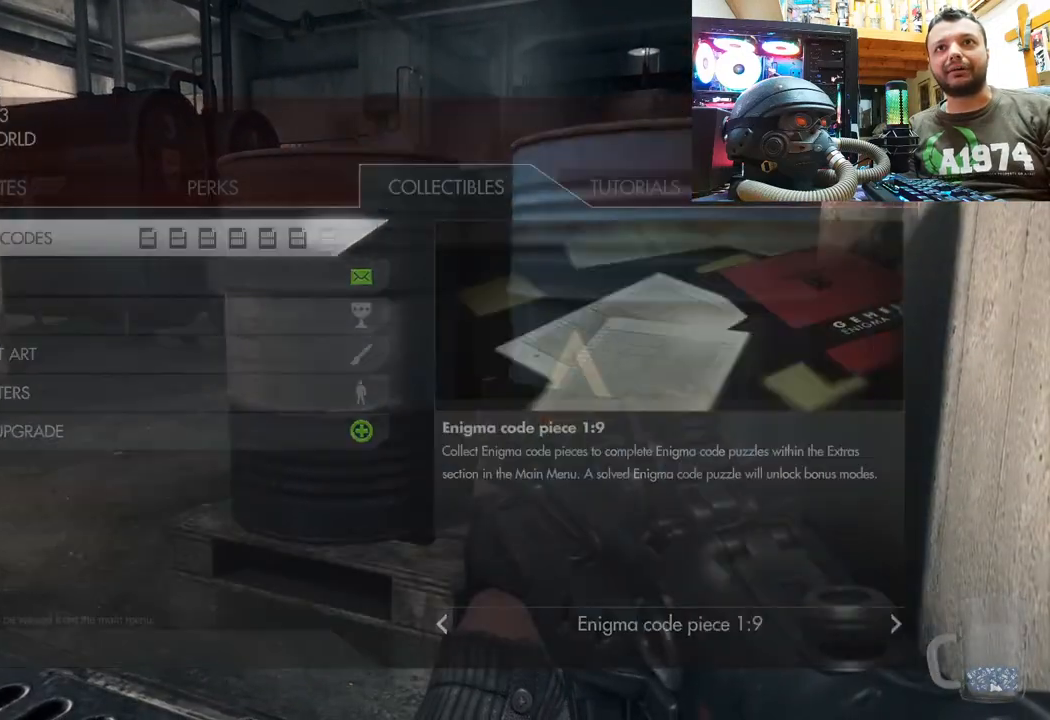
{"buttons": [], "left_stick": "center", "right_stick": "center", "events": [[67, "SELECT", "up"]]}
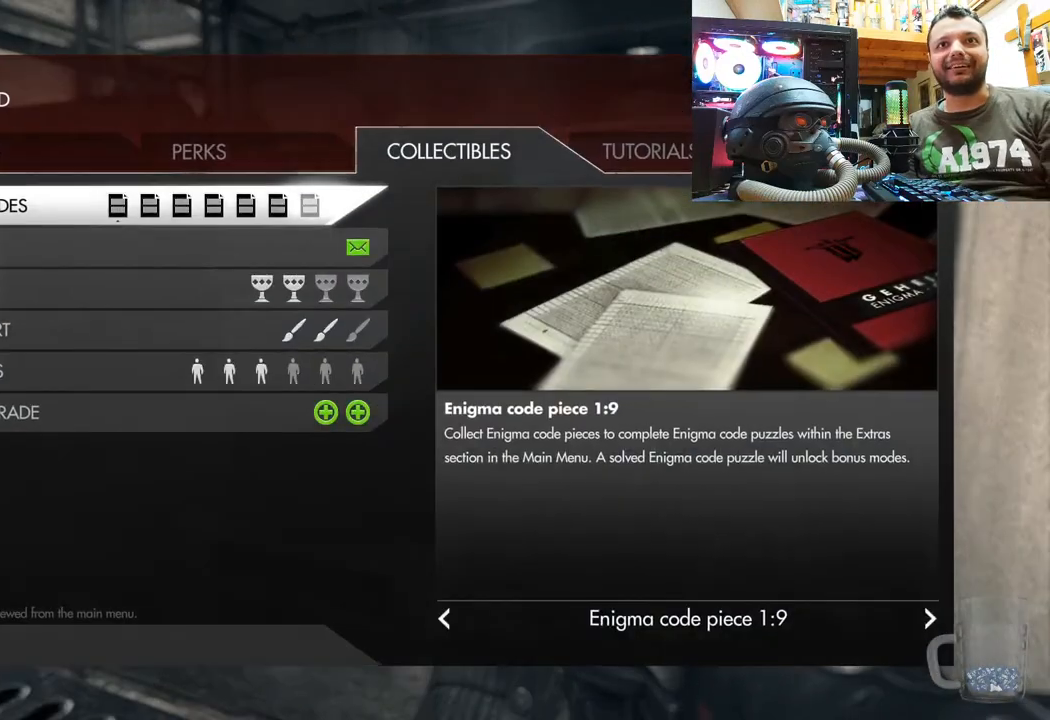
{"buttons": [], "left_stick": "center", "right_stick": "center", "events": [[200, "L1", "down"], [433, "L1", "up"]]}